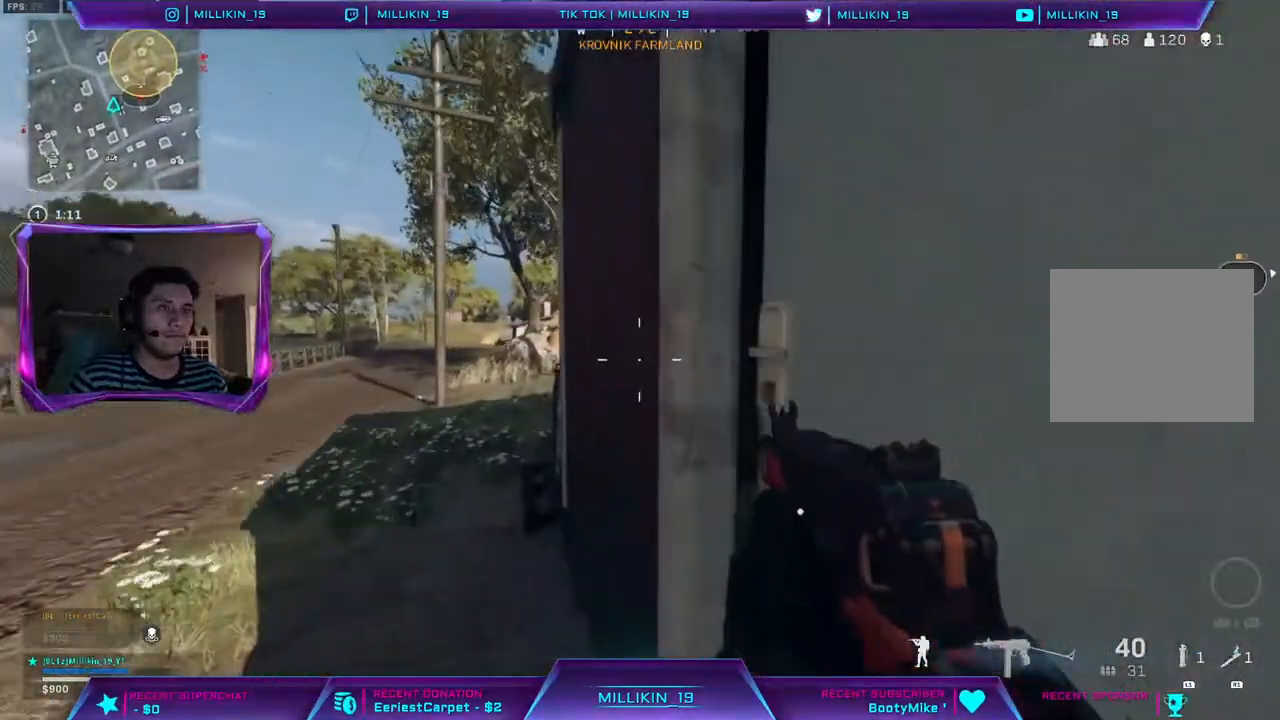
Gameplay with a controller (PlayStation layout); each line is a JSON object with the inputs held at the frame after it (dt_ms = milliseconds from this image to that frame). "events" lists button and stick changes between this image and that frame as [ms after this image, input, new state], when the widget could be followed in between.
{"dt_ms": 500, "buttons": [], "left_stick": "up", "right_stick": "center", "events": [[17, "R3", "up"], [167, "TRIANGLE", "down"], [200, "left_stick", "up-right"], [217, "TRIANGLE", "up"], [367, "left_stick", "up"], [367, "right_stick", "right"], [467, "right_stick", "center"]]}
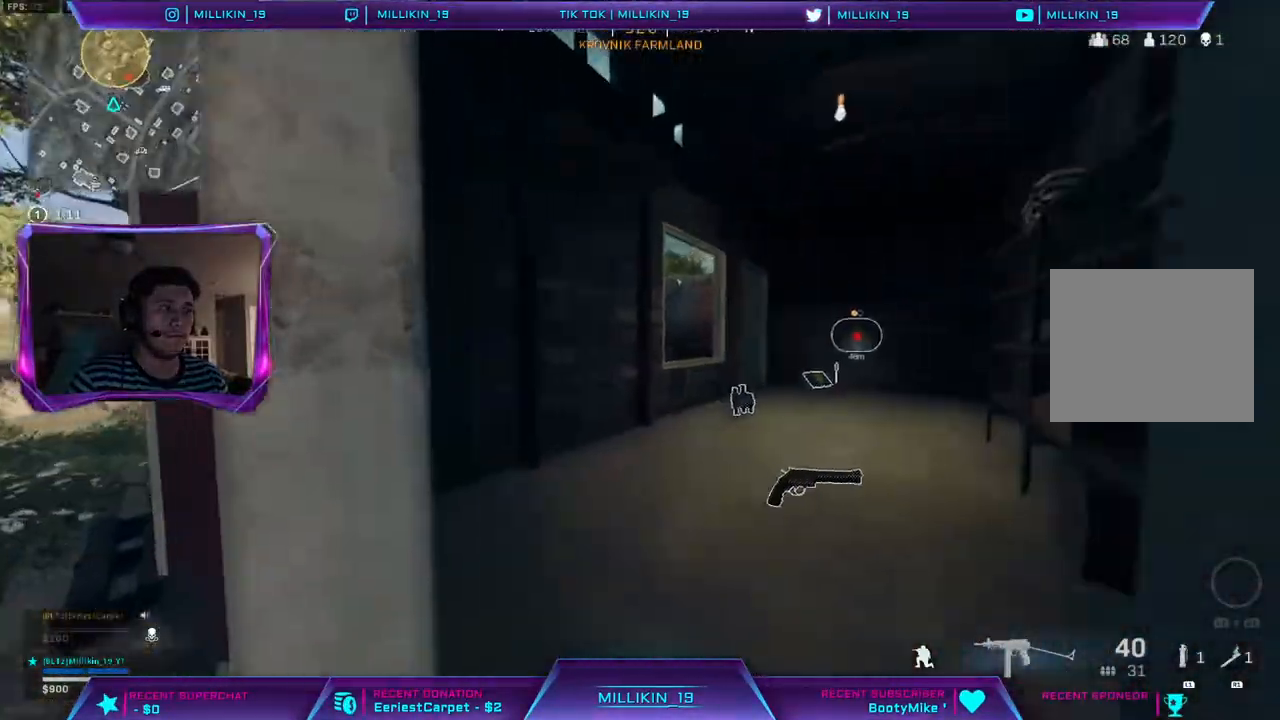
{"dt_ms": 500, "buttons": [], "left_stick": "up", "right_stick": "up-right", "events": [[433, "right_stick", "up-right"]]}
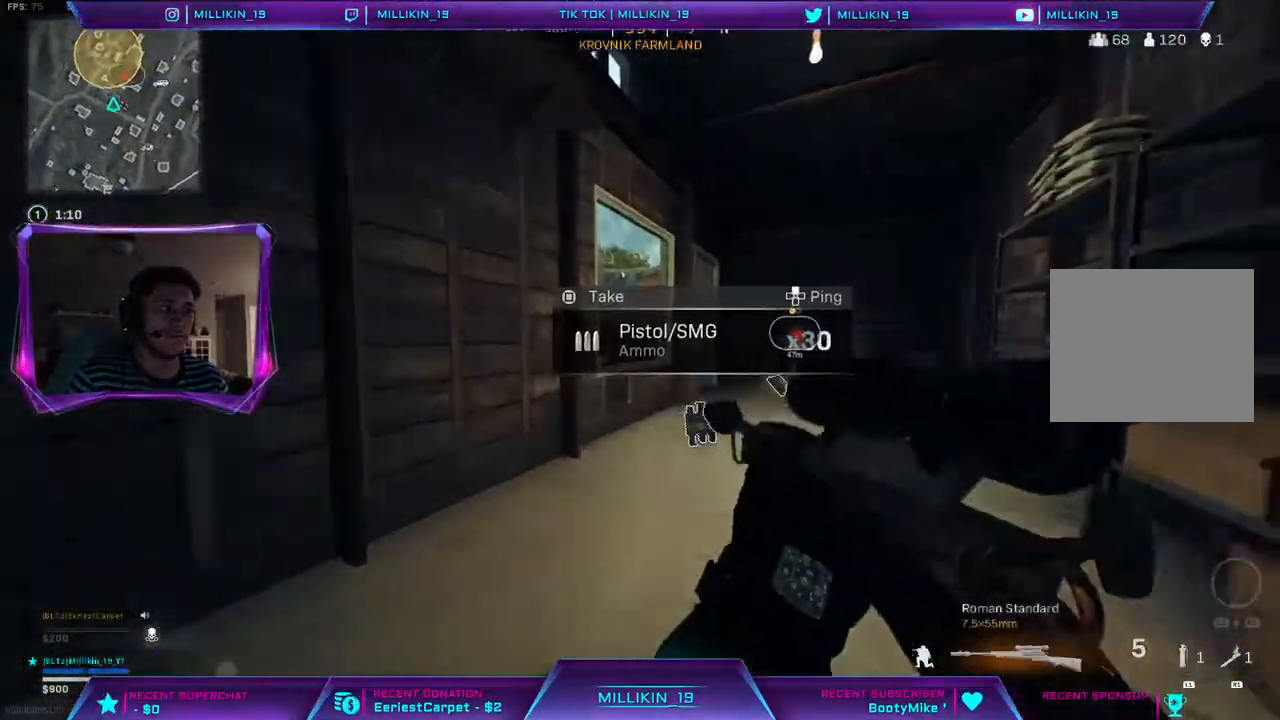
{"dt_ms": 500, "buttons": [], "left_stick": "up-right", "right_stick": "center", "events": [[133, "right_stick", "center"], [200, "left_stick", "up-right"]]}
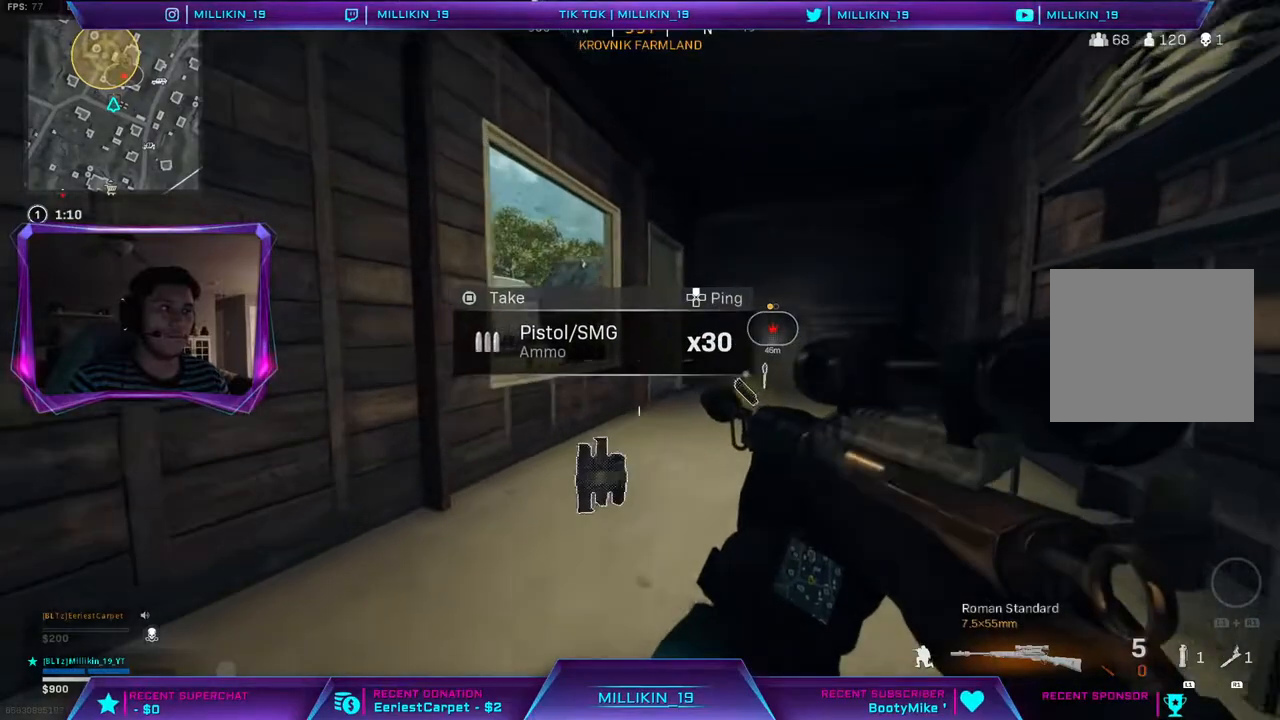
{"dt_ms": 500, "buttons": [], "left_stick": "up-right", "right_stick": "center", "events": []}
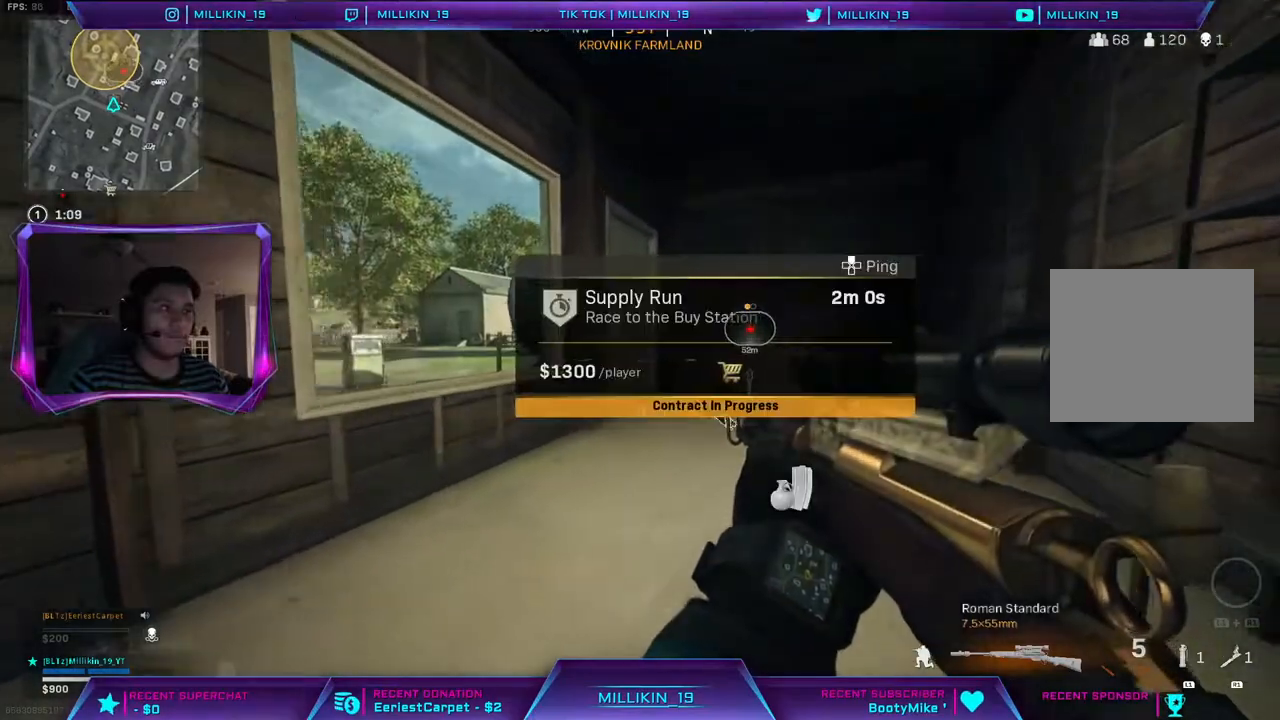
{"dt_ms": 500, "buttons": [], "left_stick": "up-right", "right_stick": "center", "events": []}
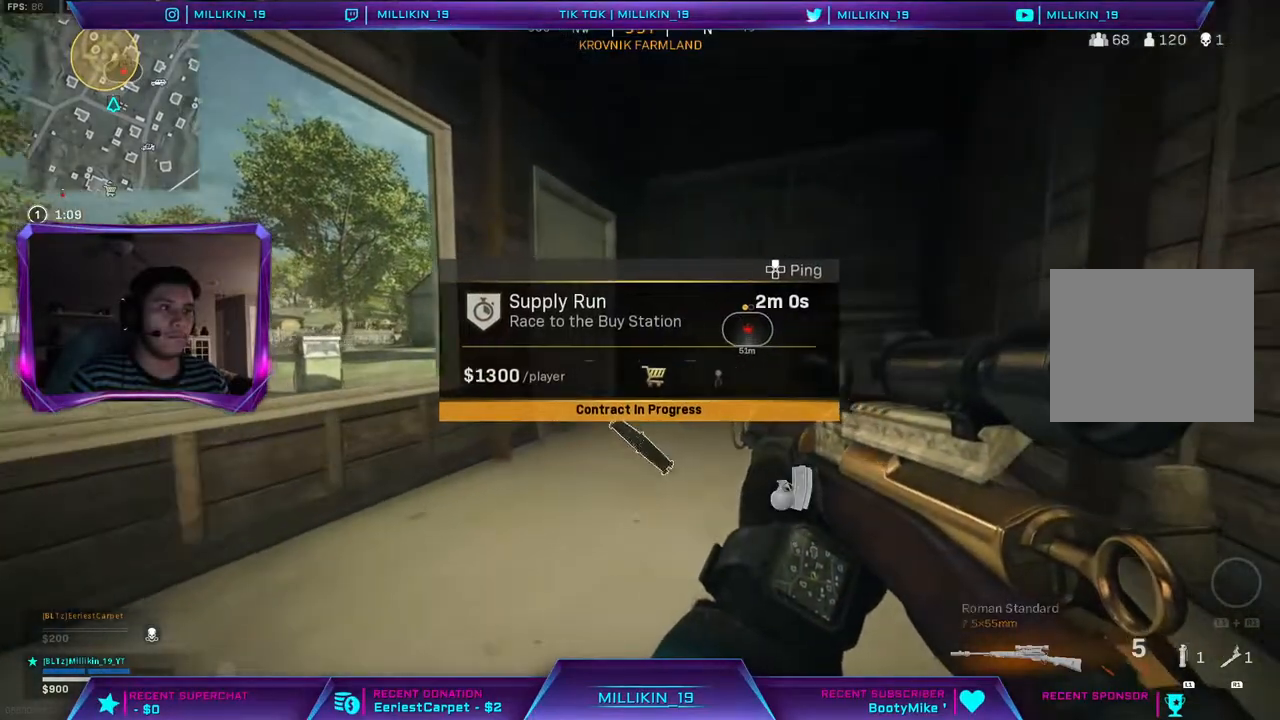
{"dt_ms": 500, "buttons": [], "left_stick": "up-right", "right_stick": "center", "events": []}
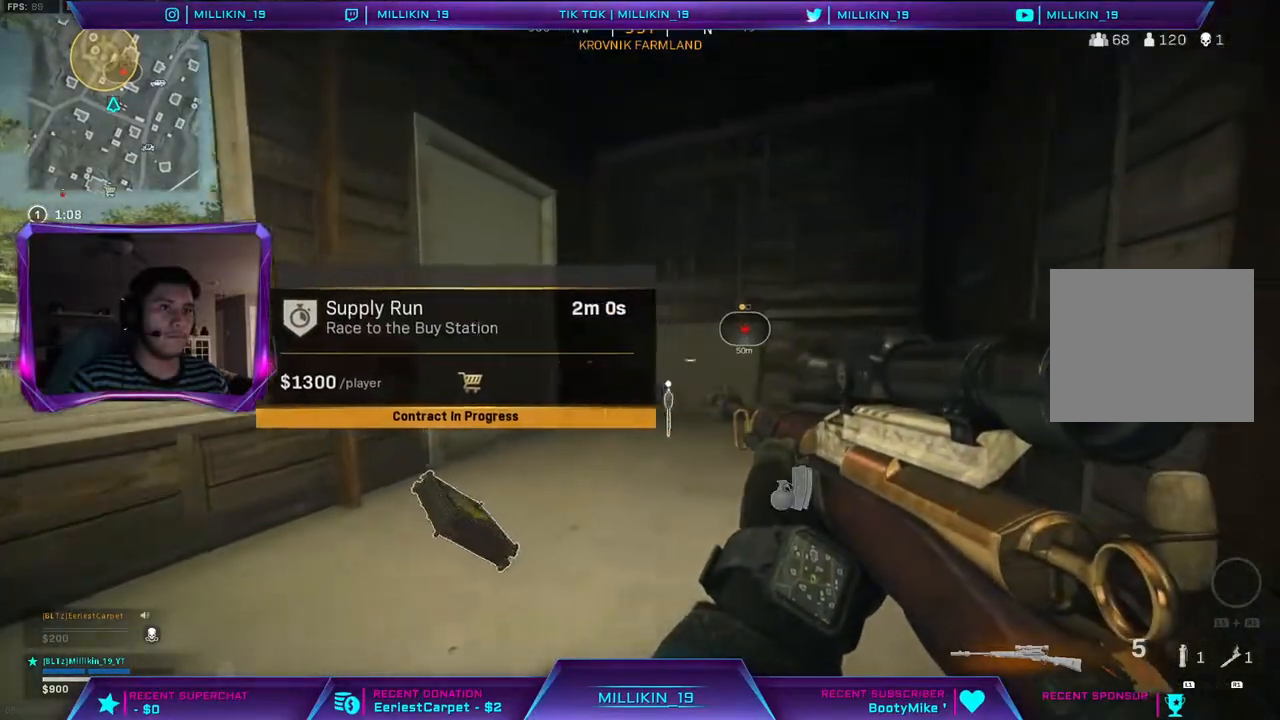
{"dt_ms": 500, "buttons": [], "left_stick": "up-right", "right_stick": "left", "events": [[100, "TRIANGLE", "down"], [167, "TRIANGLE", "up"], [467, "right_stick", "left"]]}
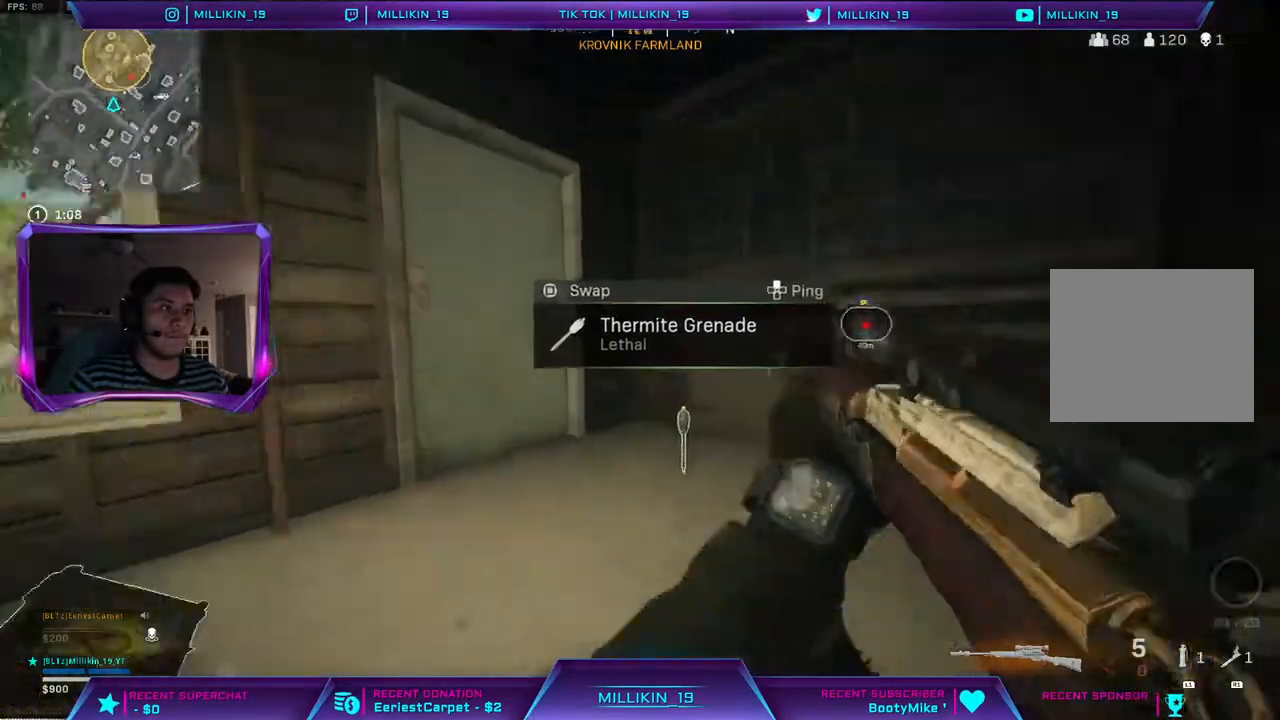
{"dt_ms": 1000, "buttons": [], "left_stick": "left", "right_stick": "center"}
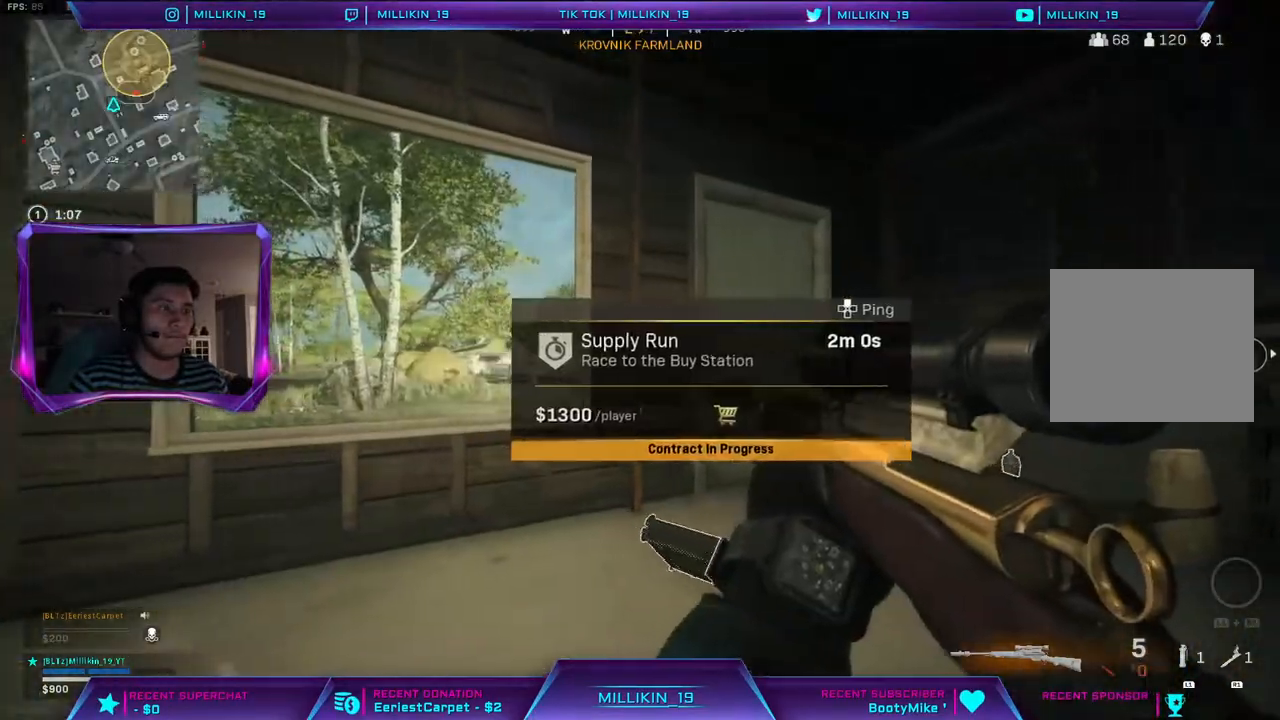
{"dt_ms": 500, "buttons": ["L2"], "left_stick": "down-left", "right_stick": "down", "events": [[267, "L2", "down"], [283, "right_stick", "down"], [383, "left_stick", "down-left"]]}
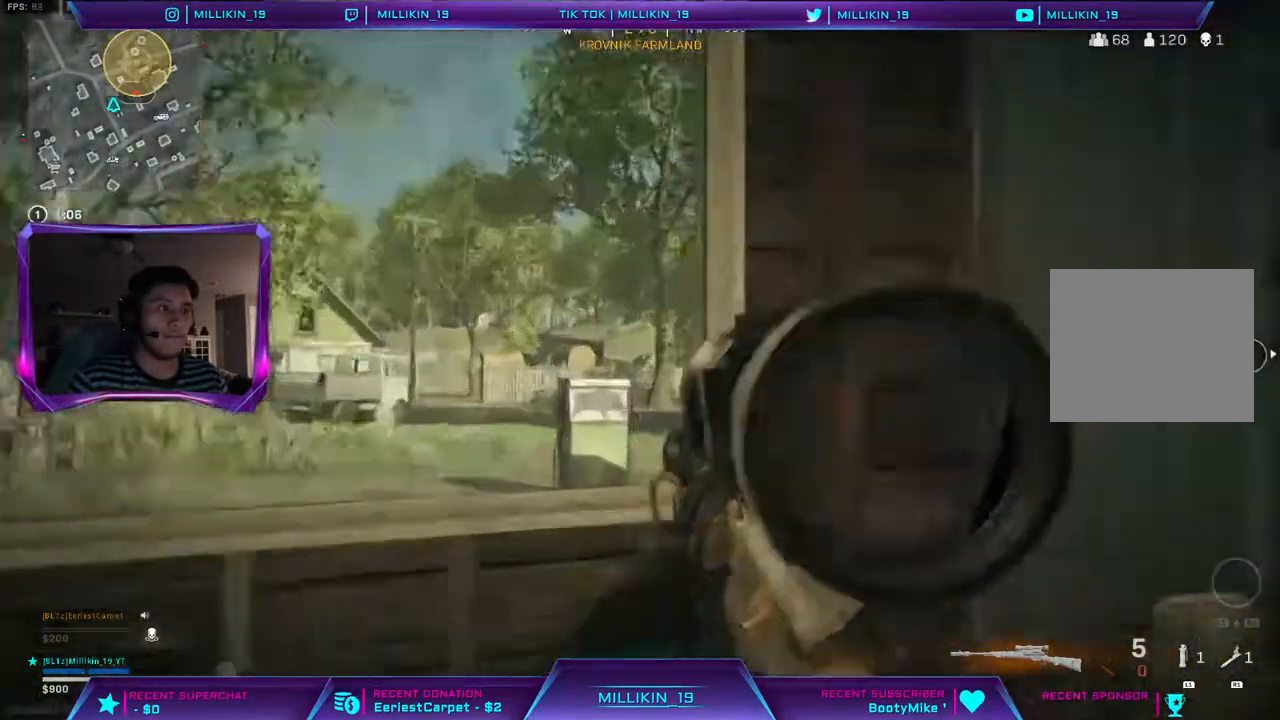
{"dt_ms": 500, "buttons": ["L2", "L3"], "left_stick": "down-left", "right_stick": "down", "events": [[467, "L3", "down"]]}
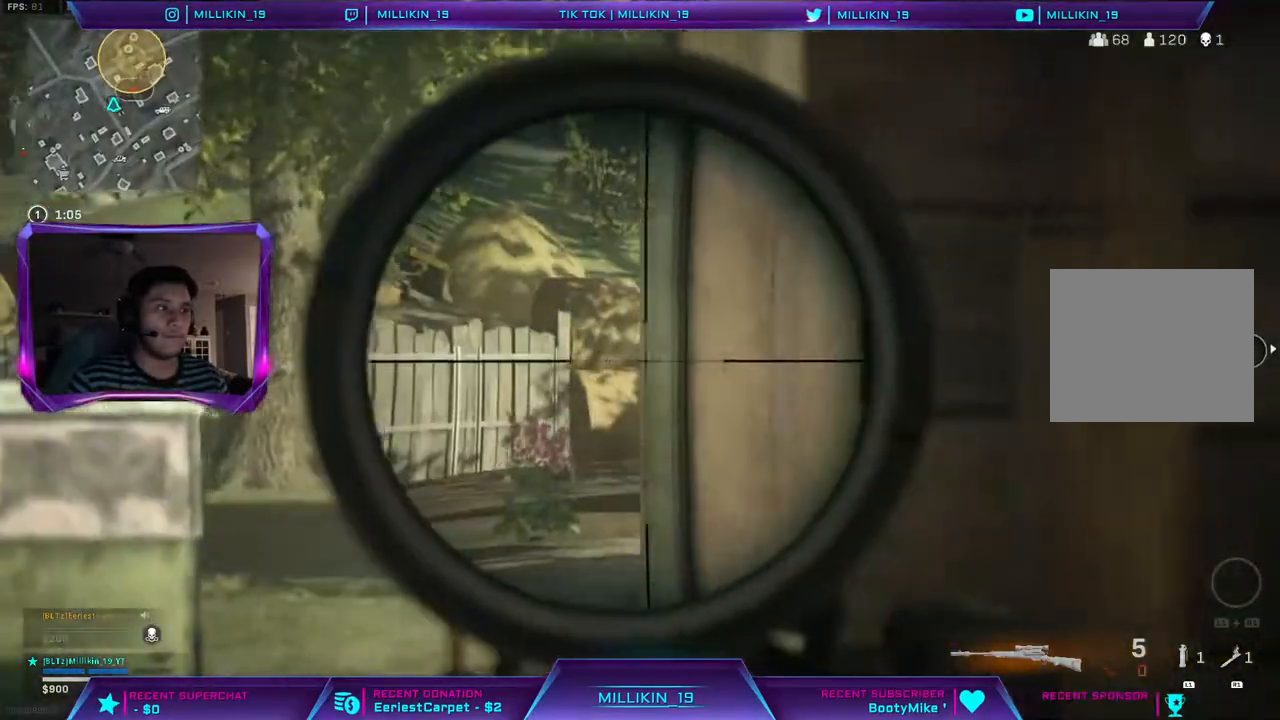
{"dt_ms": 500, "buttons": ["L2", "L3"], "left_stick": "down-left", "right_stick": "down", "events": []}
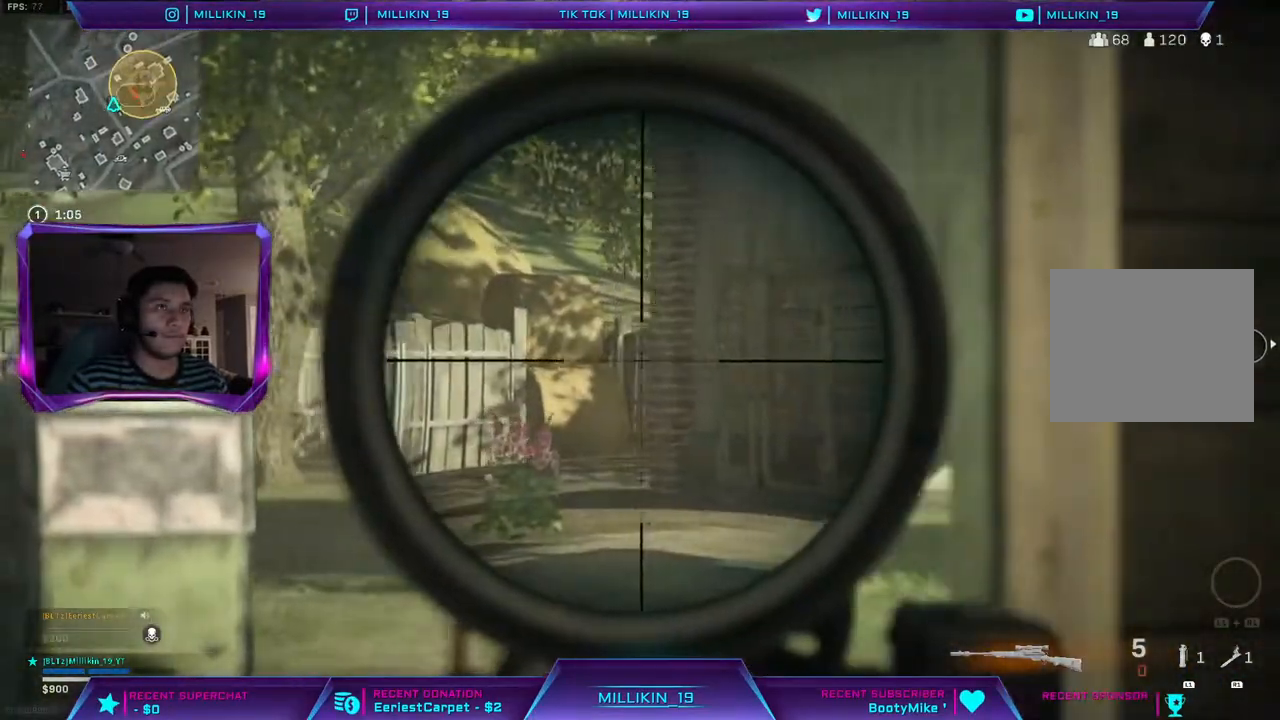
{"dt_ms": 500, "buttons": ["L2", "L3"], "left_stick": "down-left", "right_stick": "down", "events": []}
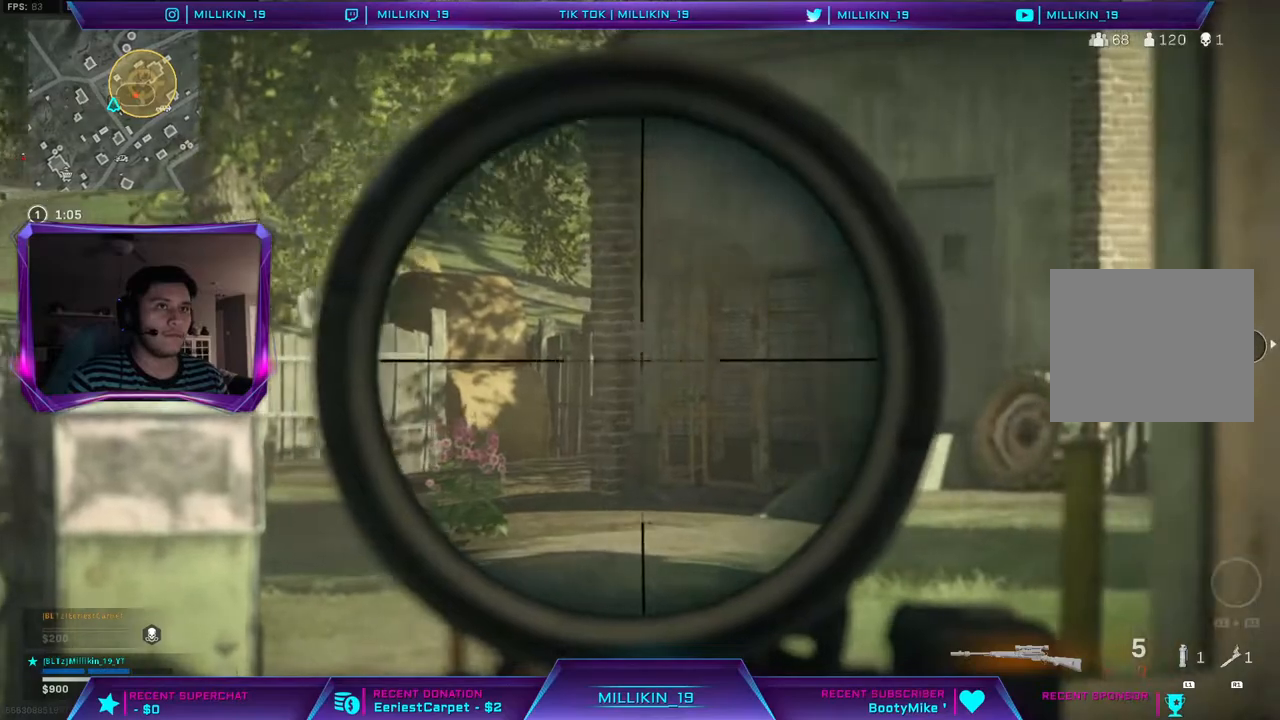
{"dt_ms": 500, "buttons": ["L2"], "left_stick": "left", "right_stick": "down", "events": [[33, "left_stick", "left"], [67, "right_stick", "down-right"], [183, "right_stick", "down"], [333, "L3", "up"]]}
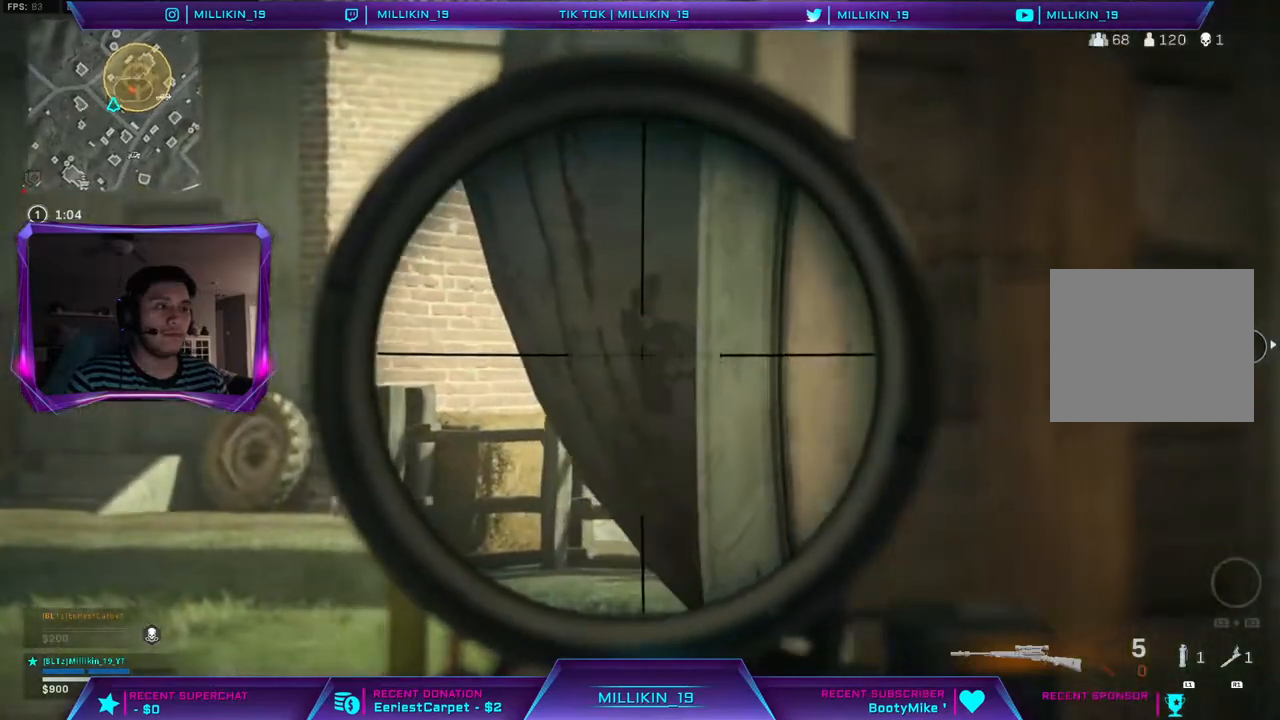
{"dt_ms": 500, "buttons": ["L2"], "left_stick": "left", "right_stick": "down", "events": []}
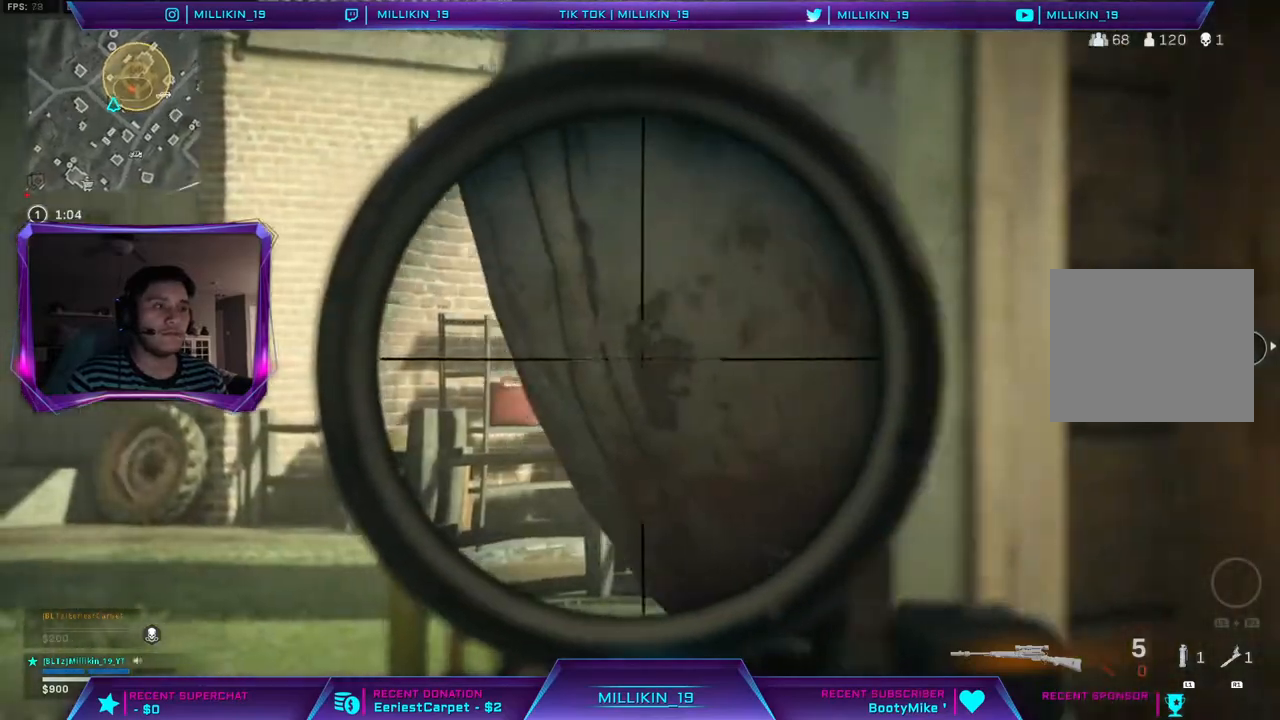
{"dt_ms": 500, "buttons": [], "left_stick": "up-right", "right_stick": "right", "events": [[67, "TRIANGLE", "down"], [133, "TRIANGLE", "up"], [150, "L2", "up"], [150, "right_stick", "center"], [183, "left_stick", "down"], [267, "left_stick", "down-right"], [300, "right_stick", "right"], [483, "left_stick", "up-right"]]}
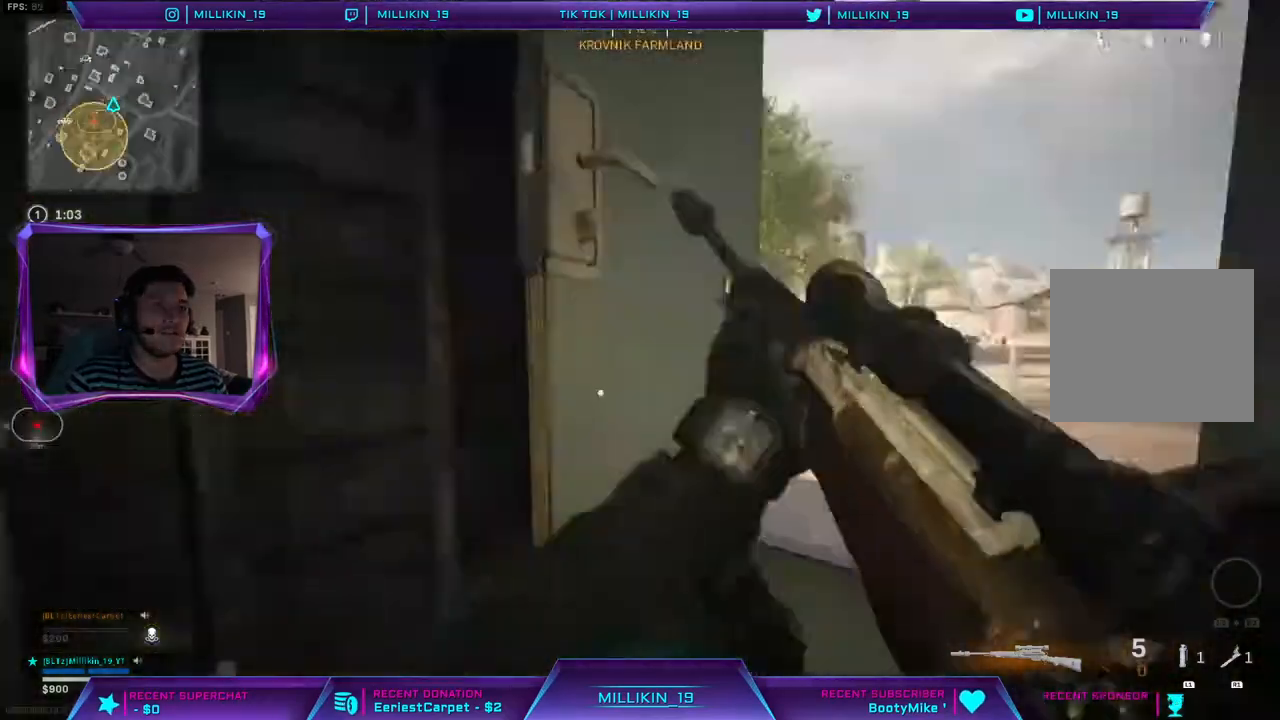
{"dt_ms": 500, "buttons": [], "left_stick": "up-right", "right_stick": "center", "events": [[33, "right_stick", "center"], [50, "left_stick", "up"], [400, "left_stick", "up-right"]]}
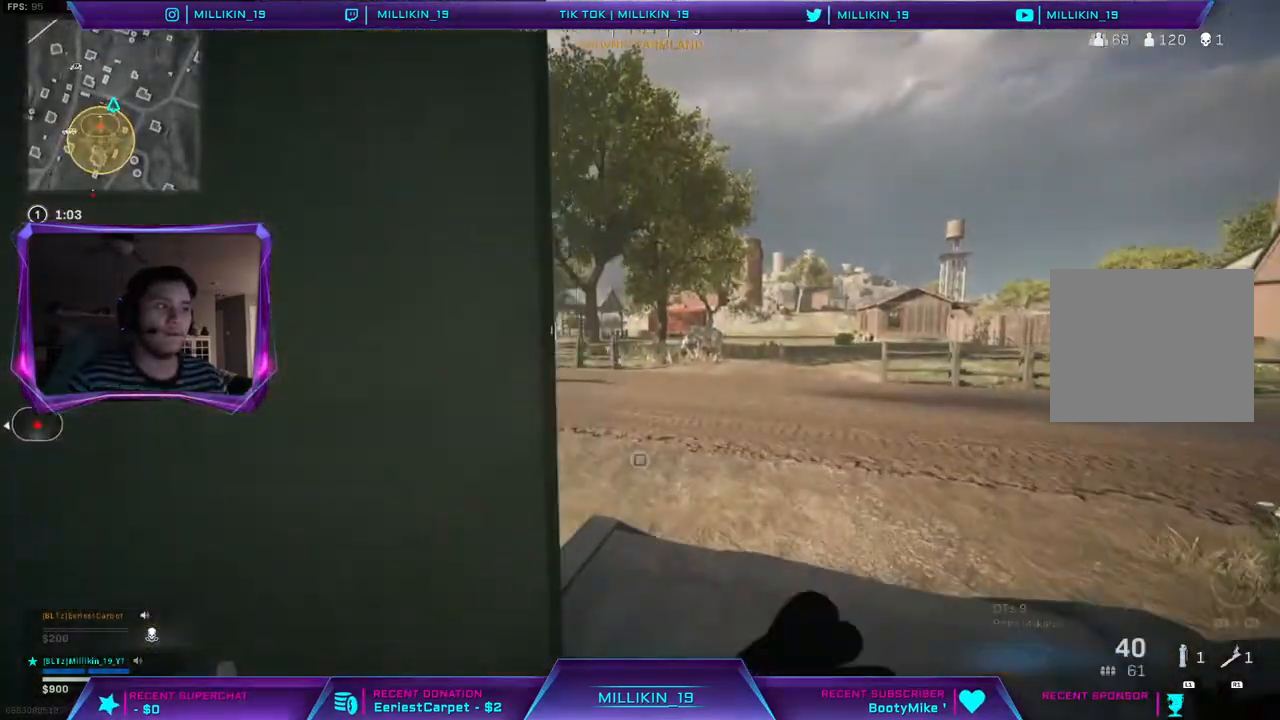
{"dt_ms": 500, "buttons": [], "left_stick": "up", "right_stick": "up-left", "events": [[133, "right_stick", "left"], [217, "left_stick", "up"], [283, "right_stick", "center"], [400, "right_stick", "up-left"]]}
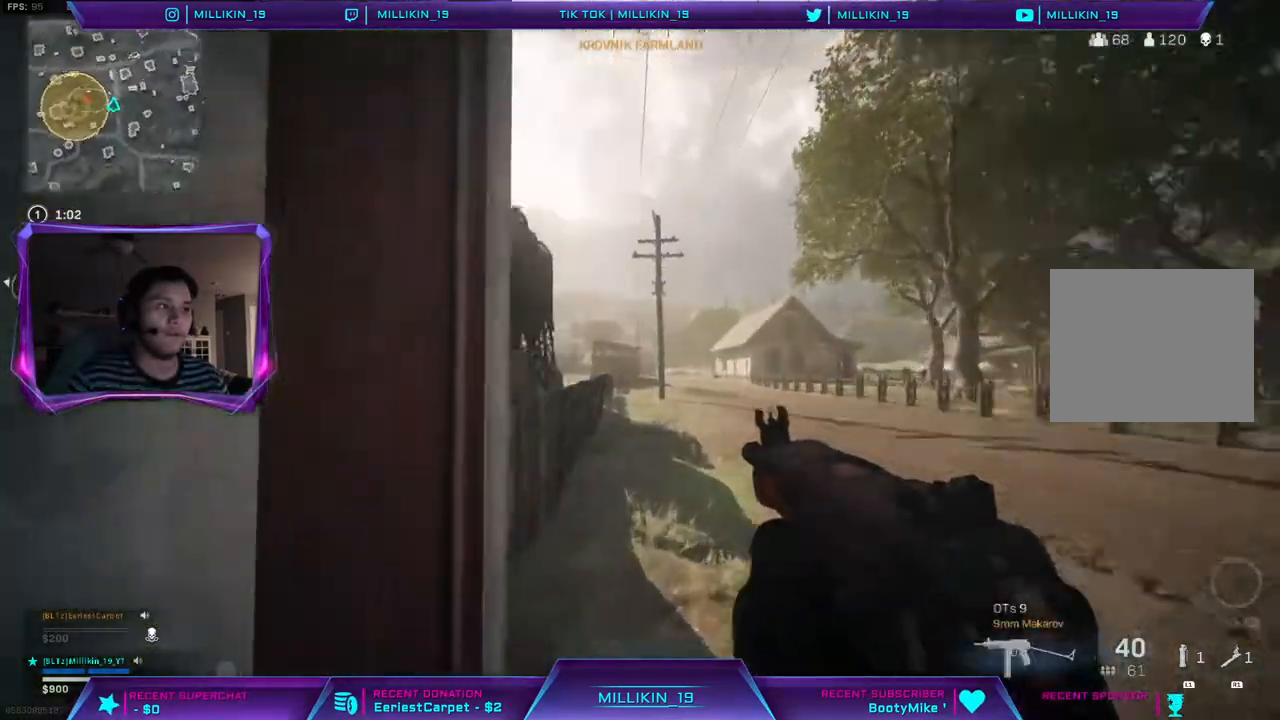
{"dt_ms": 500, "buttons": [], "left_stick": "up", "right_stick": "left", "events": [[83, "right_stick", "up"], [500, "right_stick", "left"]]}
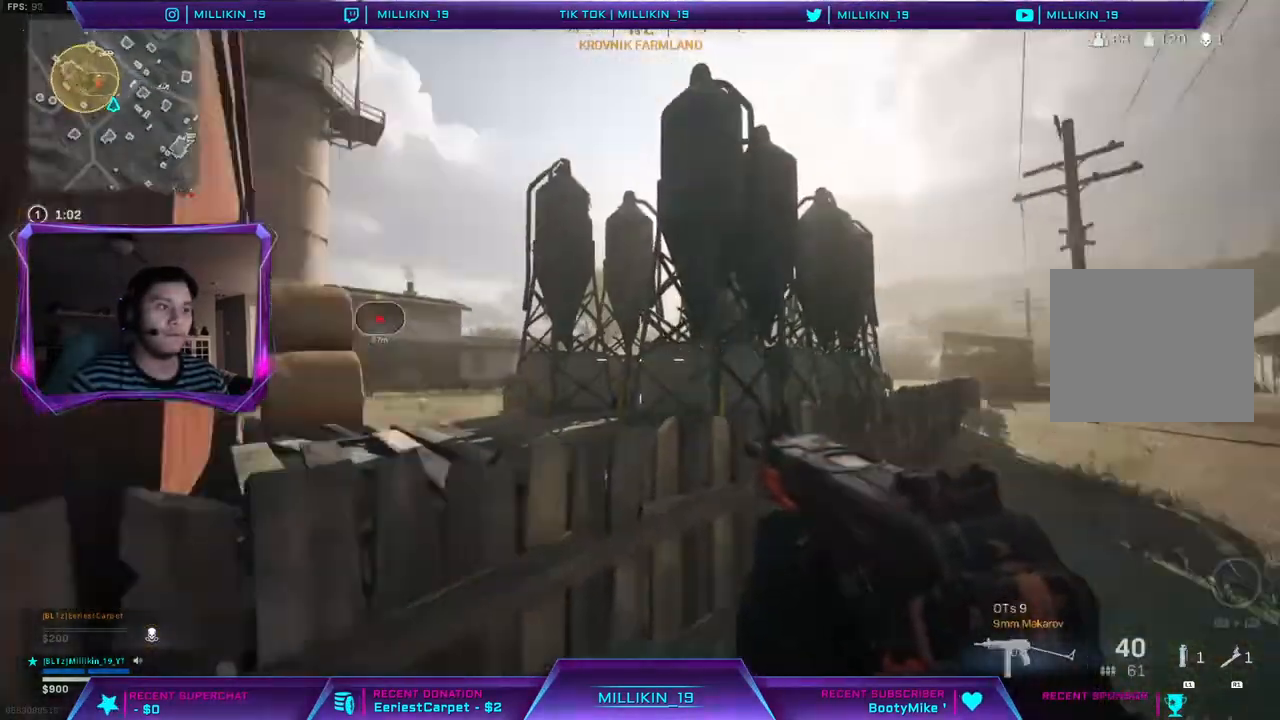
{"dt_ms": 500, "buttons": [], "left_stick": "up-right", "right_stick": "up", "events": [[83, "right_stick", "up"], [100, "left_stick", "up-right"]]}
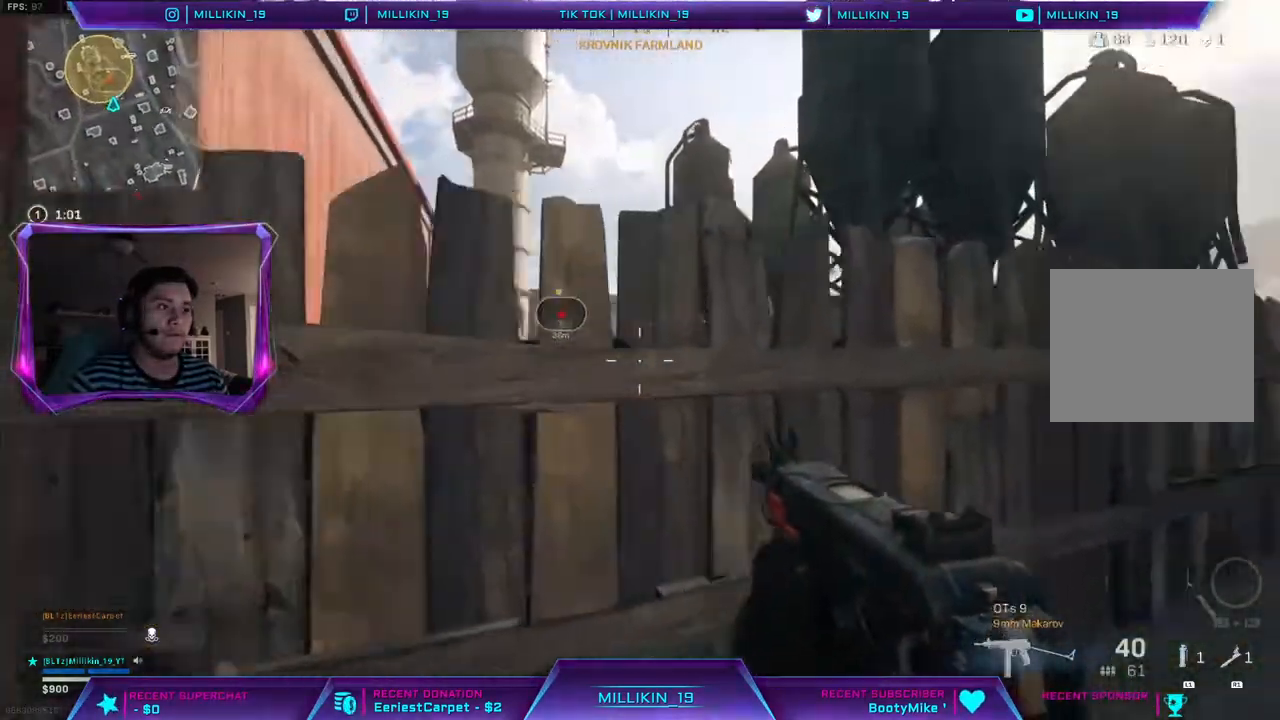
{"dt_ms": 500, "buttons": ["L3"], "left_stick": "up", "right_stick": "up", "events": [[17, "right_stick", "right"], [133, "L3", "down"], [200, "right_stick", "up-right"], [300, "right_stick", "up"], [483, "left_stick", "up"]]}
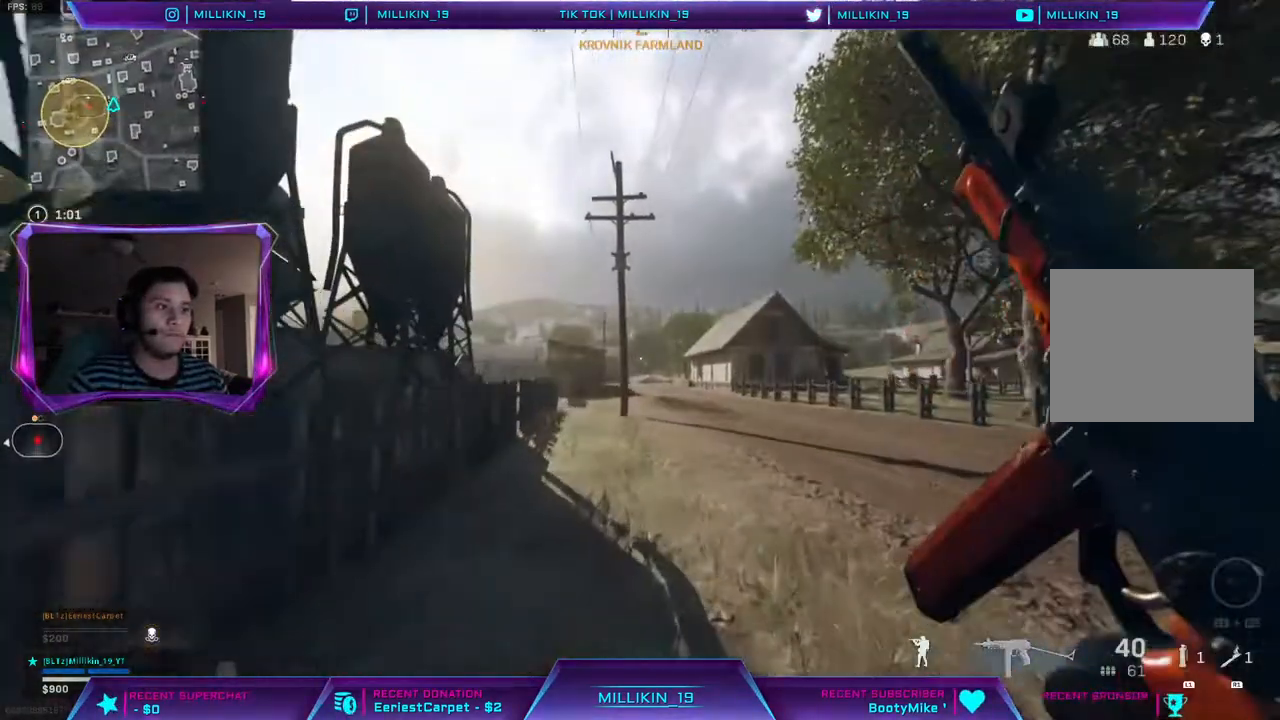
{"dt_ms": 500, "buttons": ["CIRCLE"], "left_stick": "up", "right_stick": "up", "events": [[200, "right_stick", "up-left"], [350, "L3", "up"], [367, "right_stick", "up"], [400, "CIRCLE", "down"]]}
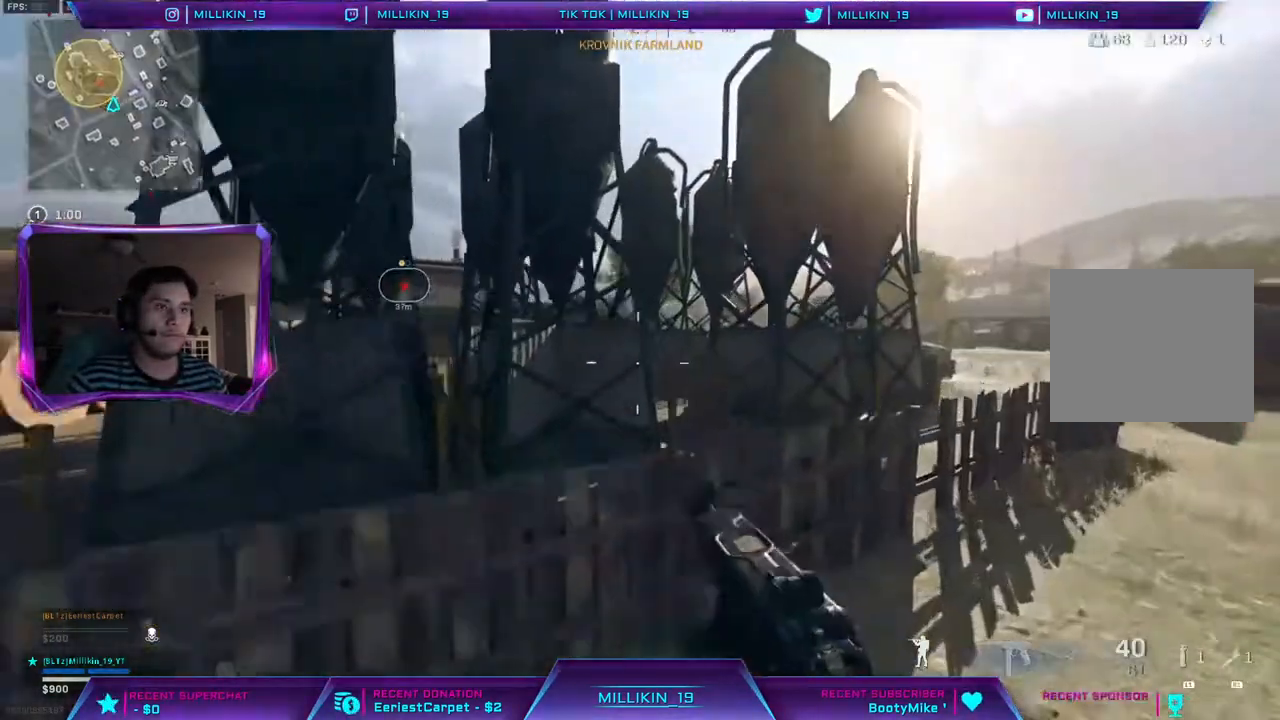
{"dt_ms": 500, "buttons": ["CIRCLE"], "left_stick": "up", "right_stick": "center", "events": [[333, "right_stick", "center"]]}
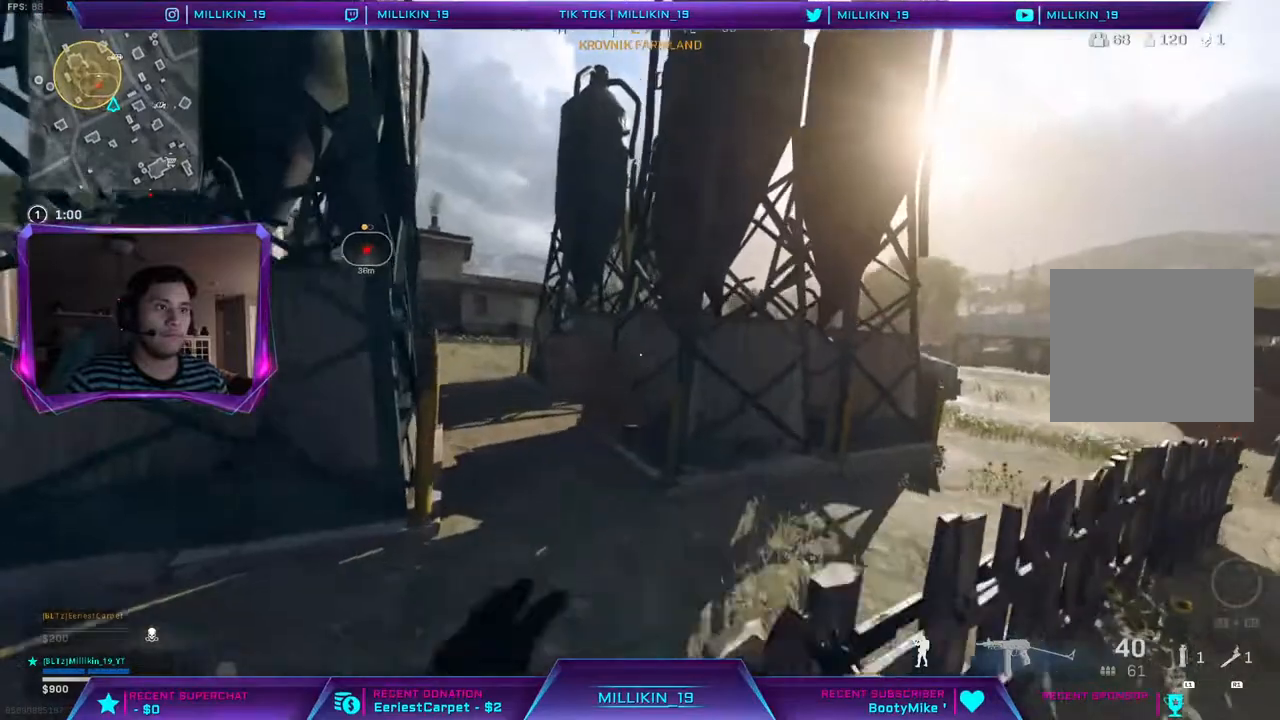
{"dt_ms": 500, "buttons": [], "left_stick": "right", "right_stick": "up-left", "events": [[100, "CIRCLE", "up"], [283, "right_stick", "up-left"], [317, "left_stick", "right"]]}
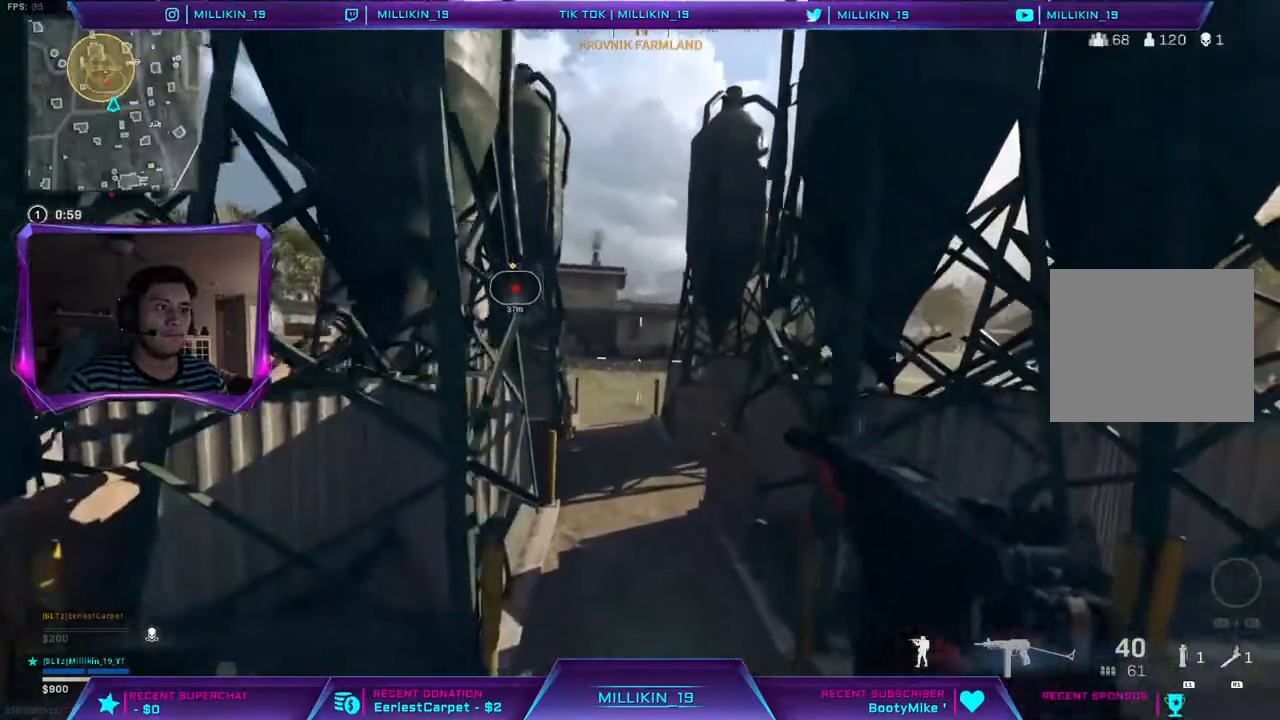
{"dt_ms": 500, "buttons": [], "left_stick": "up-right", "right_stick": "center", "events": [[17, "R3", "down"], [17, "right_stick", "center"], [33, "left_stick", "up-right"], [117, "R3", "up"]]}
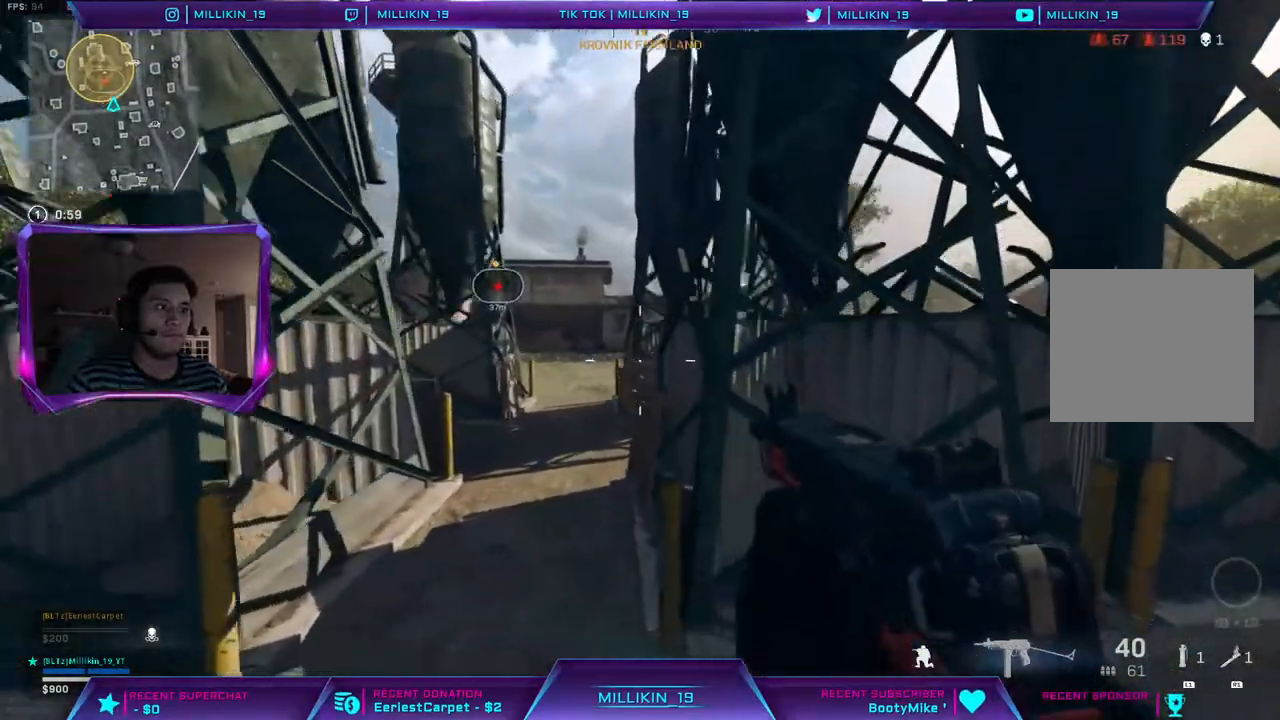
{"dt_ms": 500, "buttons": [], "left_stick": "up-right", "right_stick": "center", "events": [[333, "right_stick", "right"], [483, "right_stick", "center"]]}
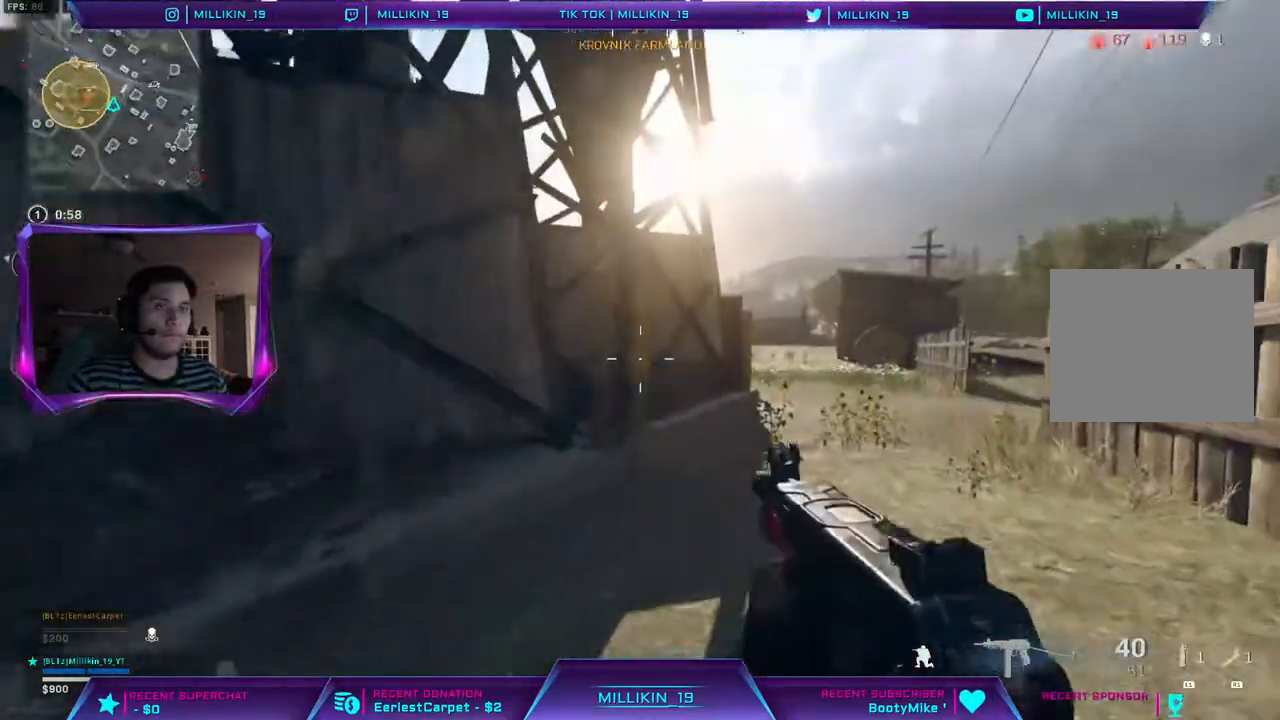
{"dt_ms": 500, "buttons": [], "left_stick": "up", "right_stick": "center", "events": [[17, "left_stick", "up"]]}
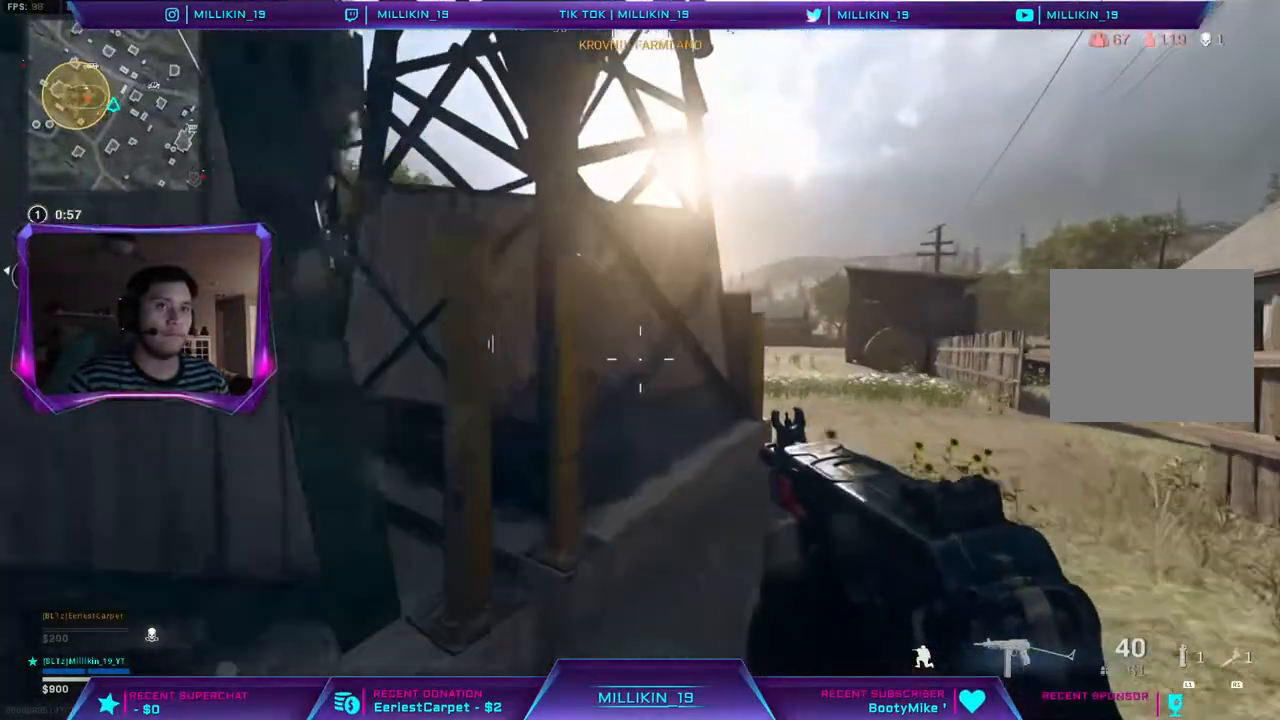
{"dt_ms": 500, "buttons": [], "left_stick": "up", "right_stick": "center", "events": []}
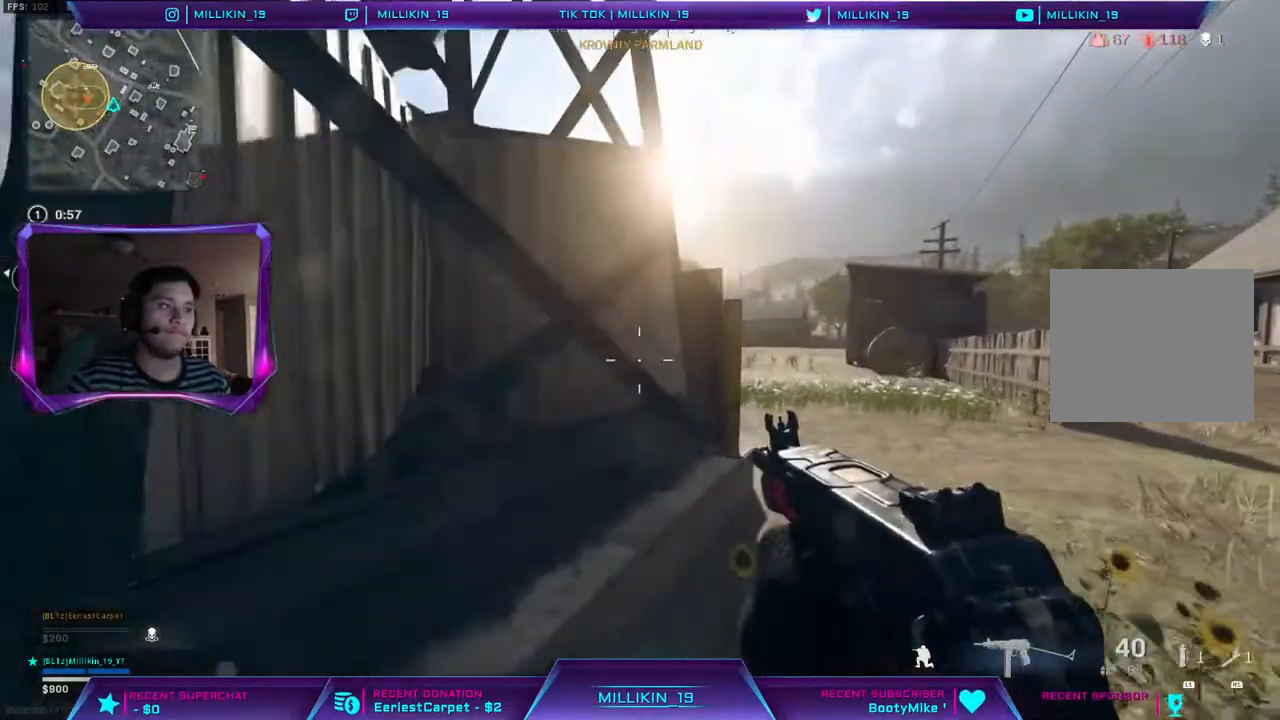
{"dt_ms": 500, "buttons": [], "left_stick": "up", "right_stick": "center", "events": []}